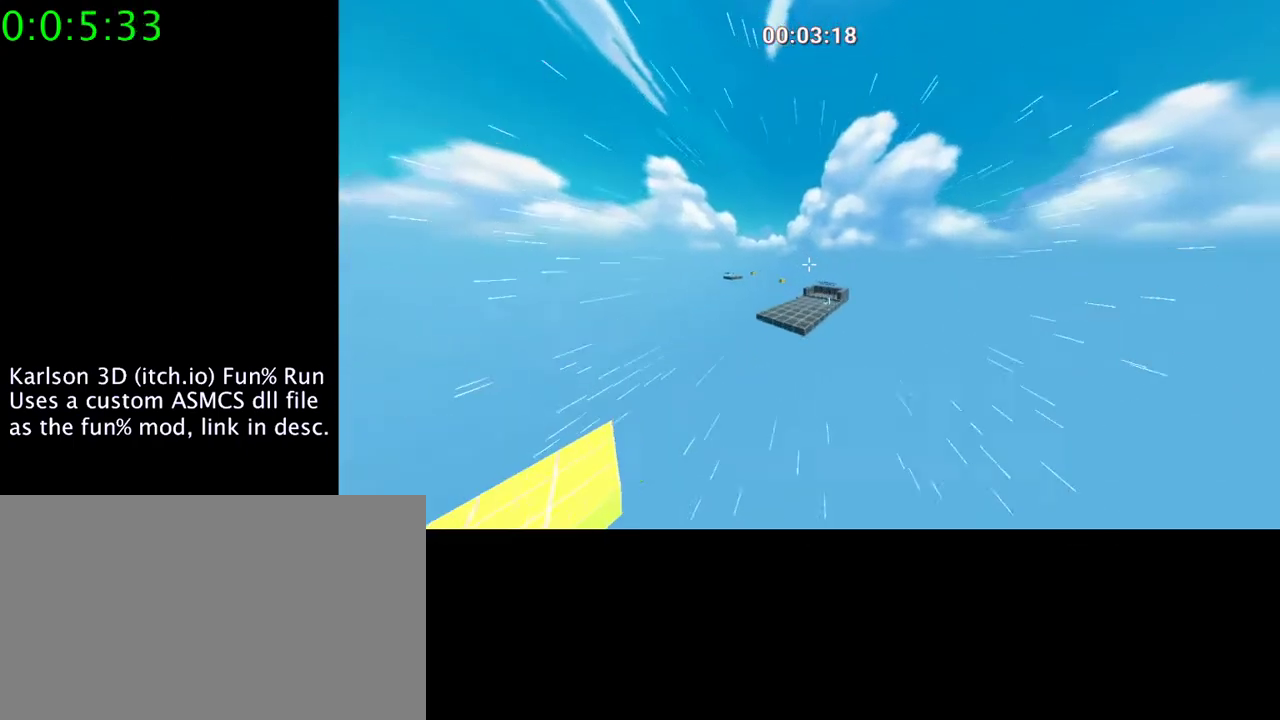
Gameplay with keyboard and mouse; each line is a JSON object with the keys and mouse buttons held at the frame after it. "events" lists presses ("down") and releases ("up") of "1", "2", "3", "4", "5", "a", "alt", "c", "ctrl", "d", "e", "f", "q", "r", "s", "shift", "space", "tab", "v", "w", "x", "z", "mouse_left", "mouse_middle", "mouse_right", "mouse_wheel_up" and "mouse_wheel_down" between this image and that frame as [ms after this image, input, new state], when the widget could be followed in between. "mouse_left", "mouse_middle", "mouse_right", "mouse_wheel_up", "mouse_wheel_down" = the "left", "middle", "right", "wheel_up", "wheel_down" buttons of the "mouse" list. No other keys are recorded. Mouse movement is not recorded.
{"keys": ["a"], "mouse": ["right"], "events": [[367, "space", "up"], [467, "d", "up"], [500, "a", "down"]]}
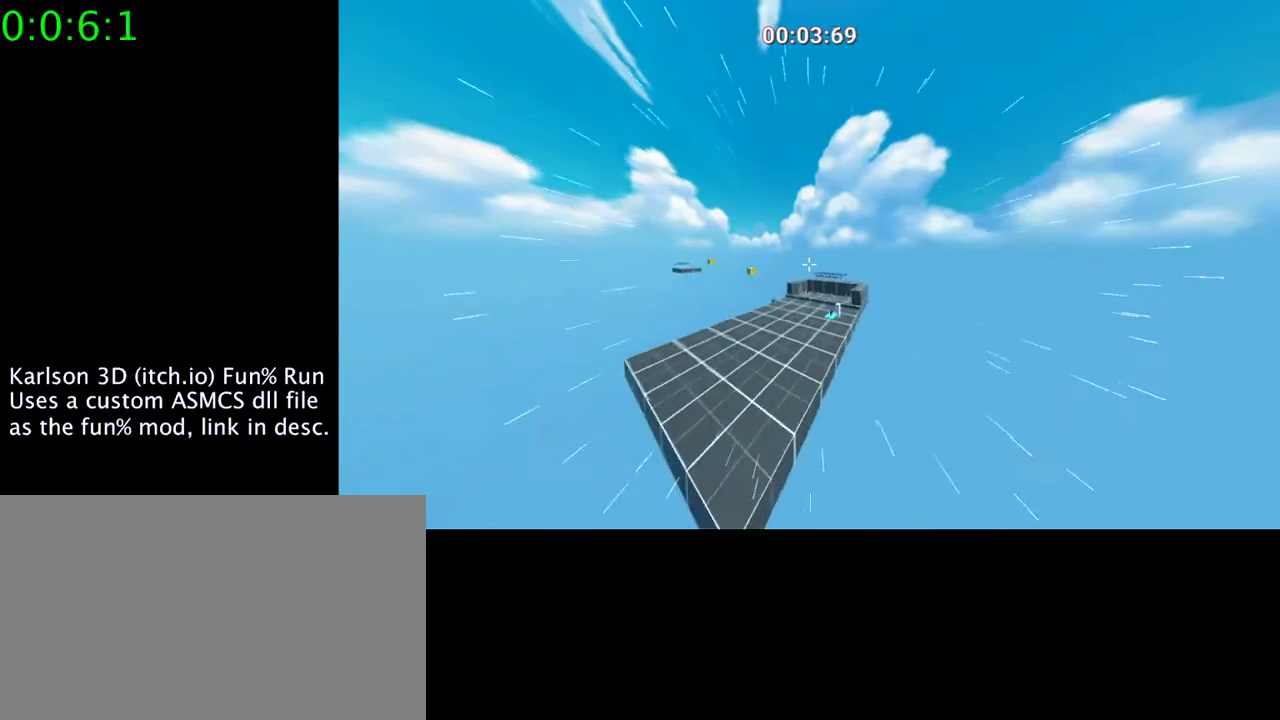
{"keys": [], "mouse": [], "events": [[167, "mouse_right", "up"], [233, "a", "up"]]}
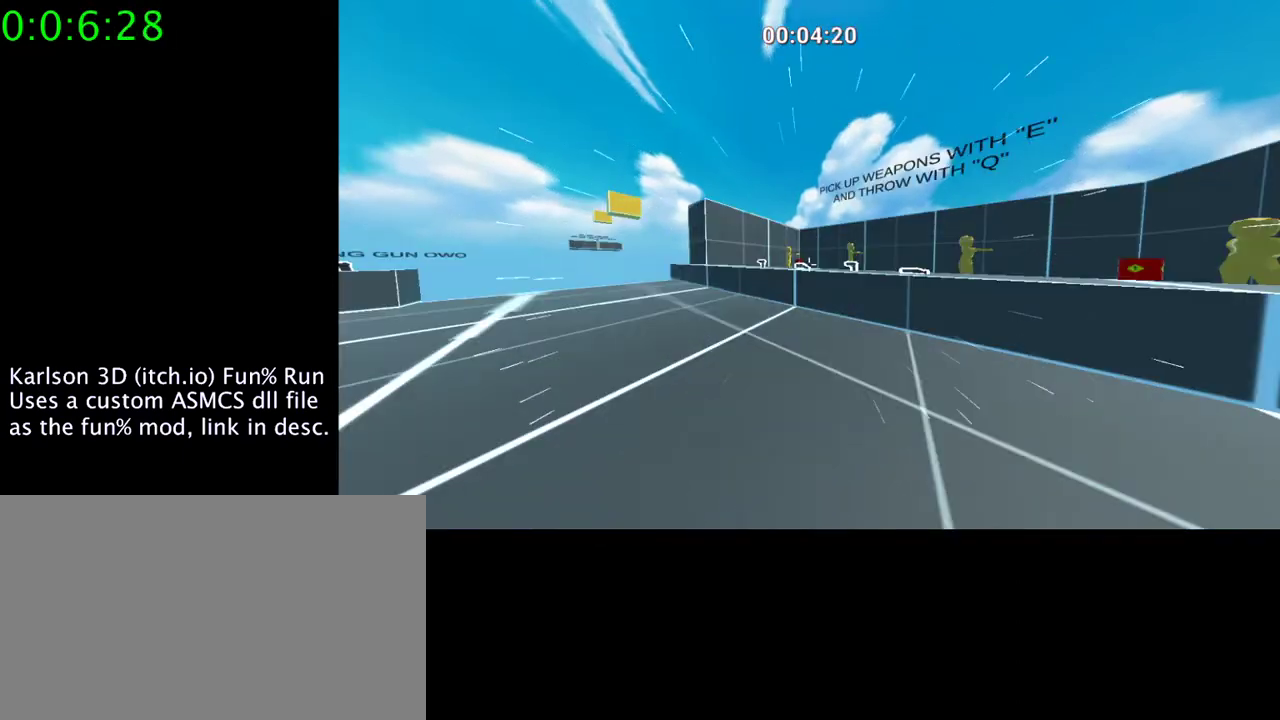
{"keys": ["w"], "mouse": [], "events": [[100, "w", "down"]]}
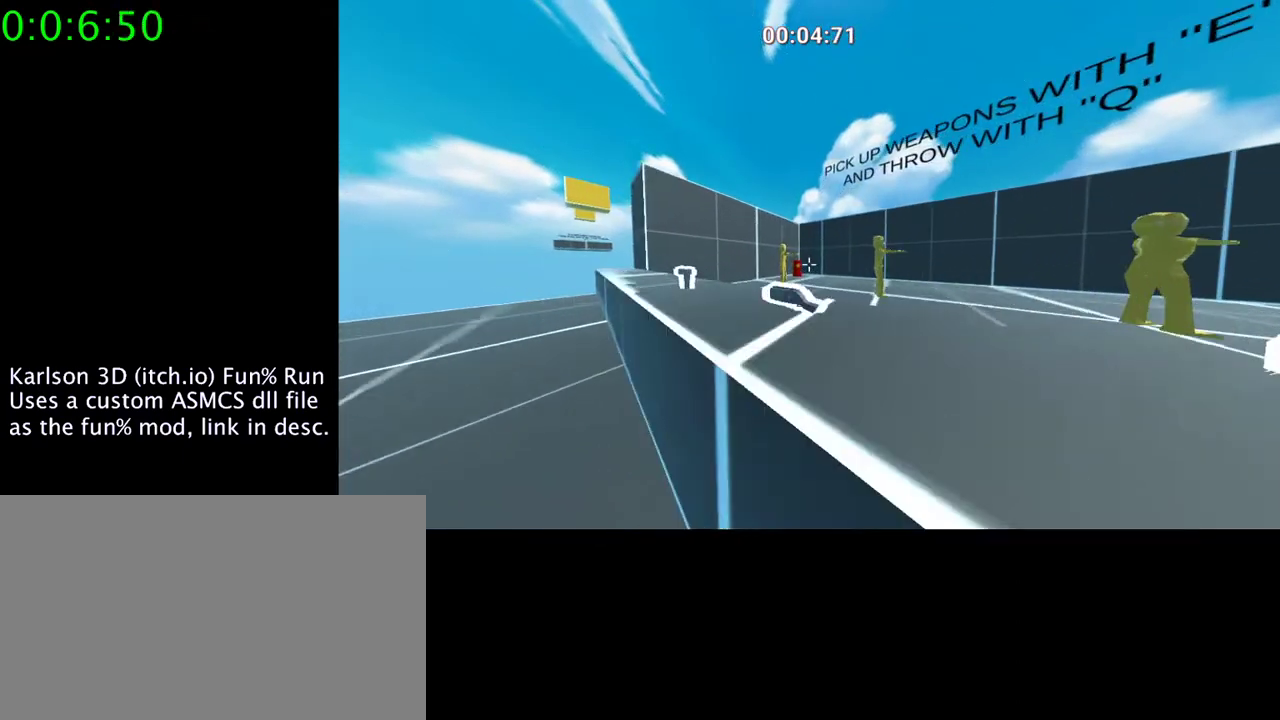
{"keys": [], "mouse": [], "events": [[133, "w", "up"], [167, "e", "down"], [300, "e", "up"]]}
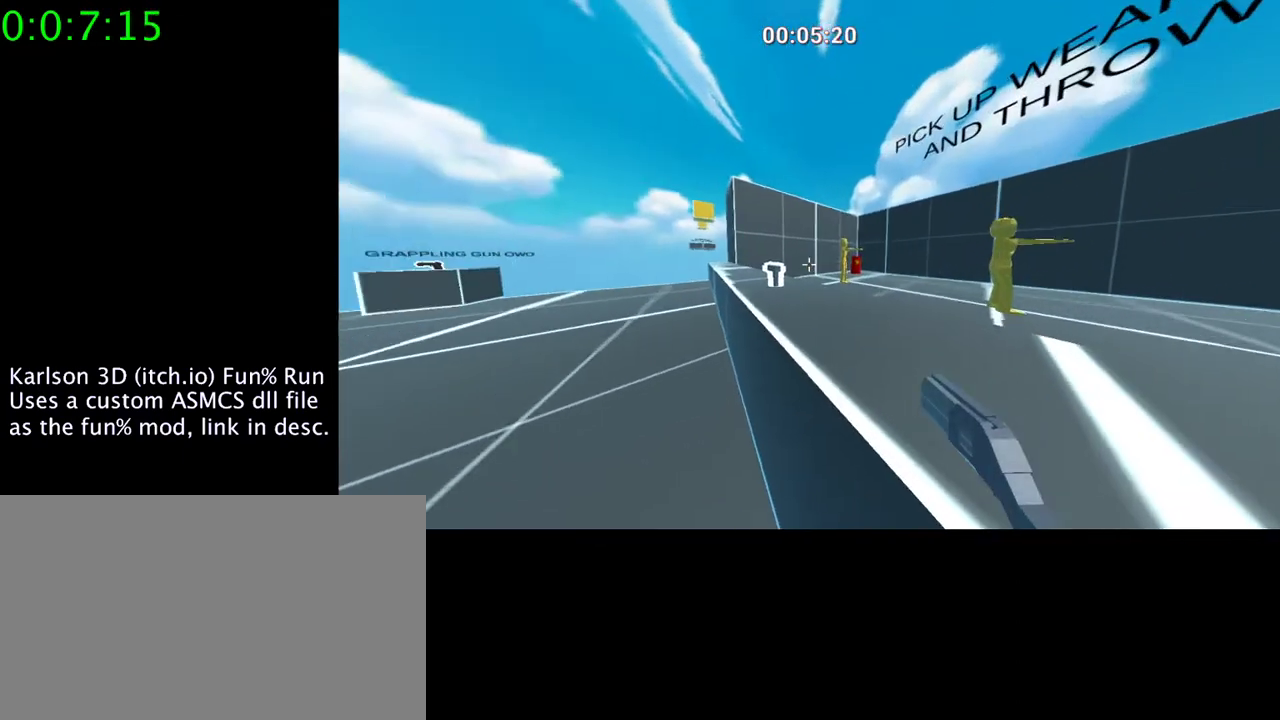
{"keys": [], "mouse": [], "events": [[300, "tab", "down"], [400, "tab", "up"]]}
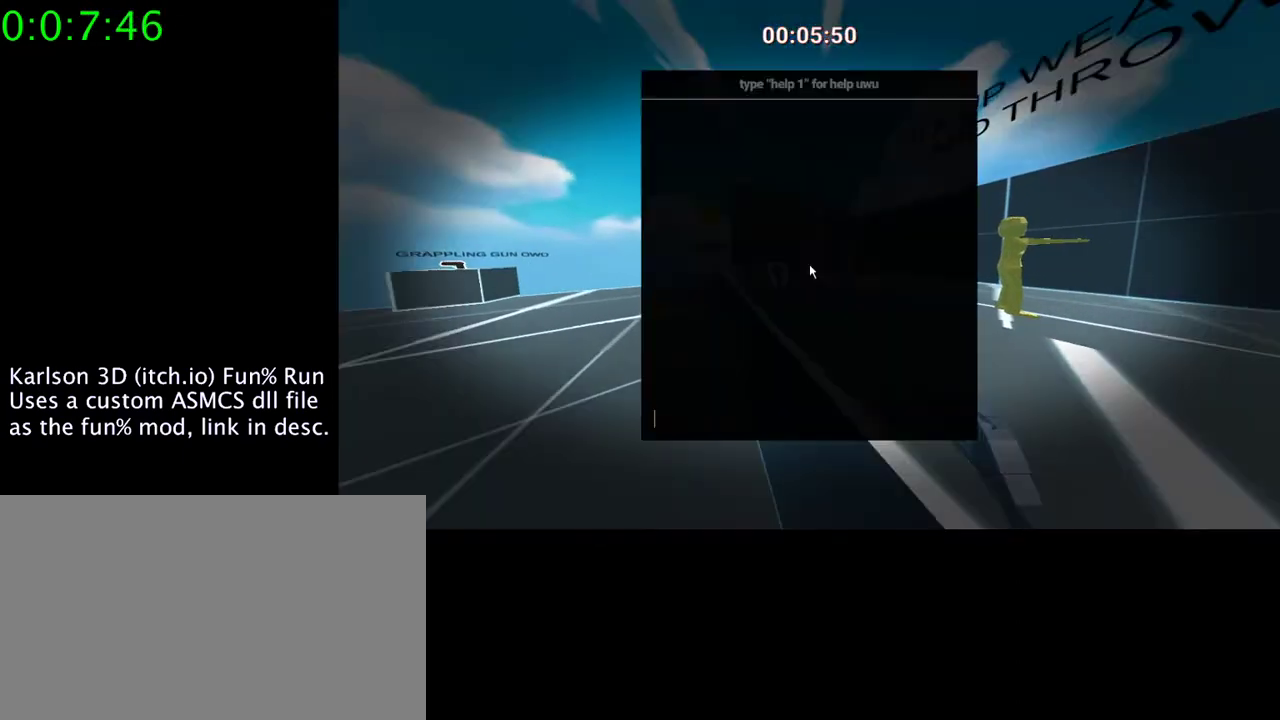
{"keys": ["f"], "mouse": [], "events": [[467, "f", "down"]]}
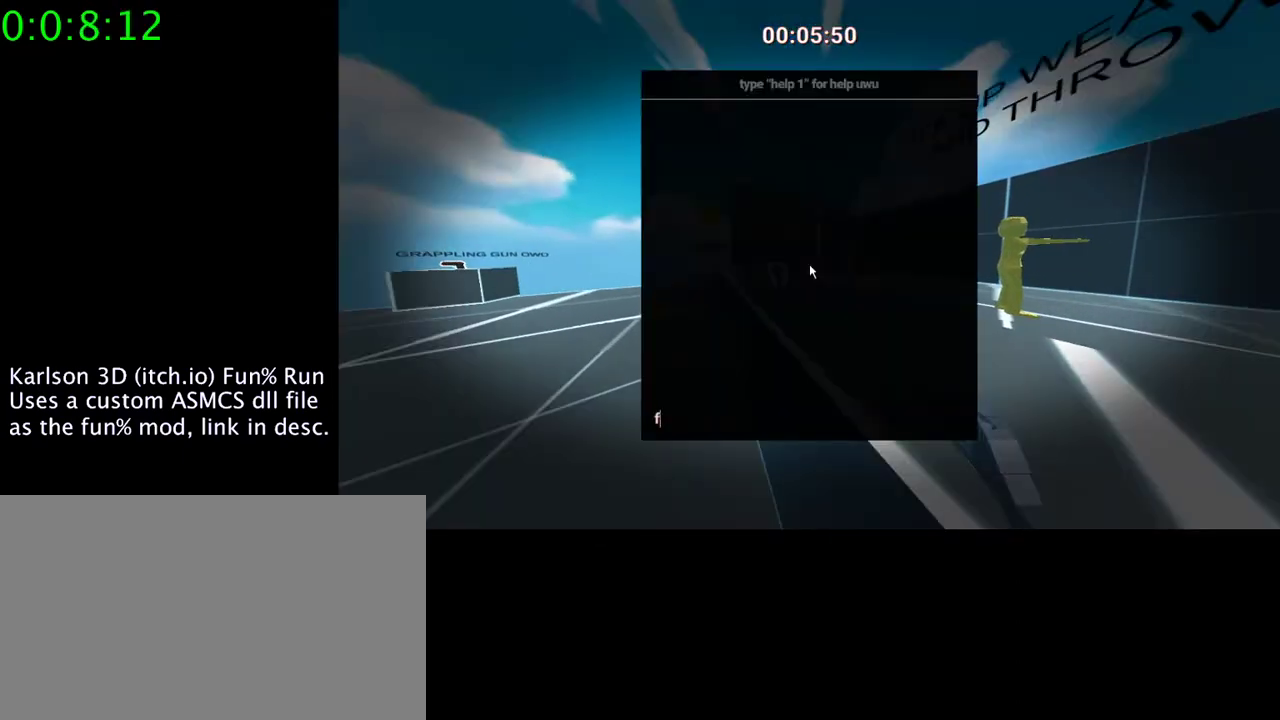
{"keys": ["space"], "mouse": [], "events": [[133, "f", "up"], [200, "s", "down"], [333, "s", "up"], [467, "space", "down"]]}
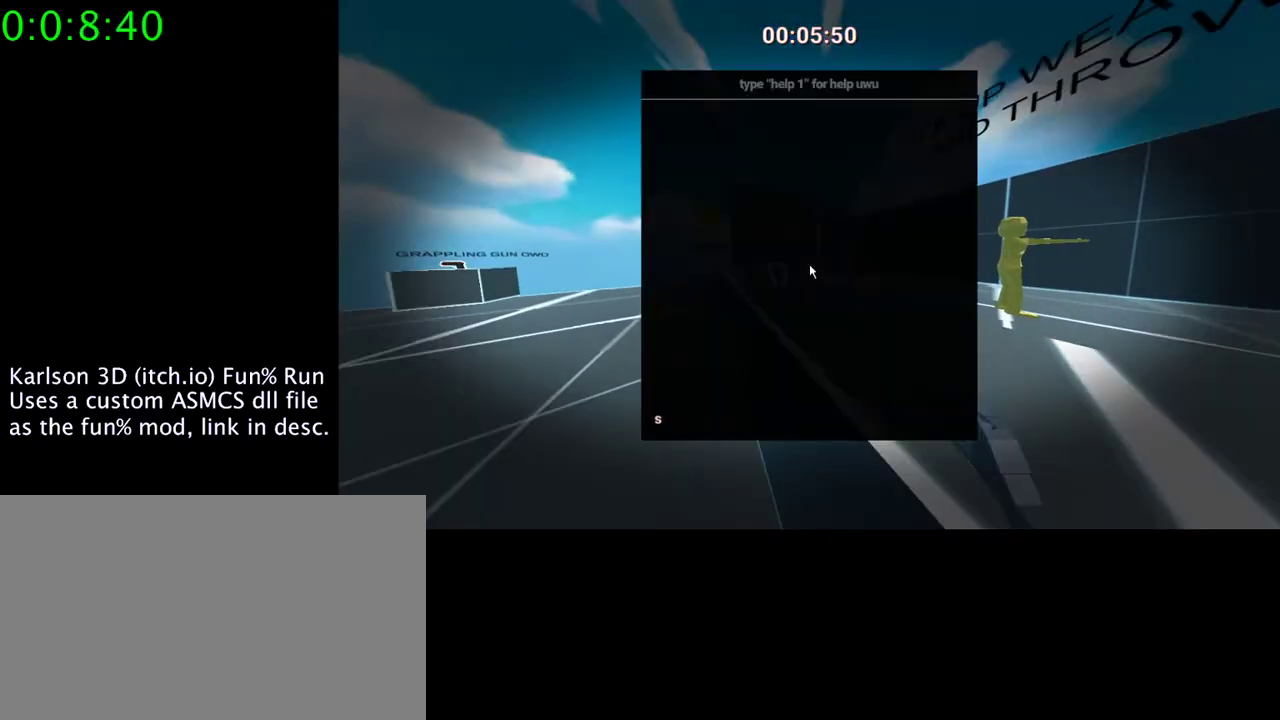
{"keys": [], "mouse": [], "events": [[67, "space", "up"]]}
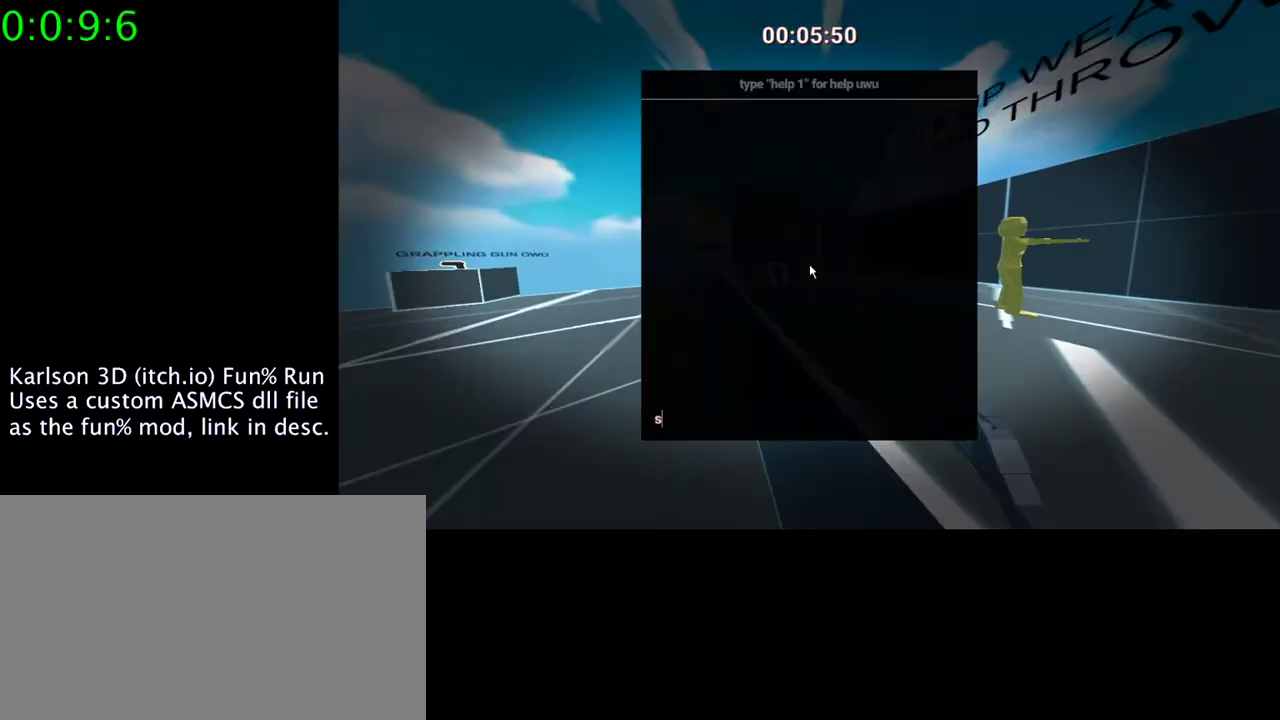
{"keys": [], "mouse": [], "events": []}
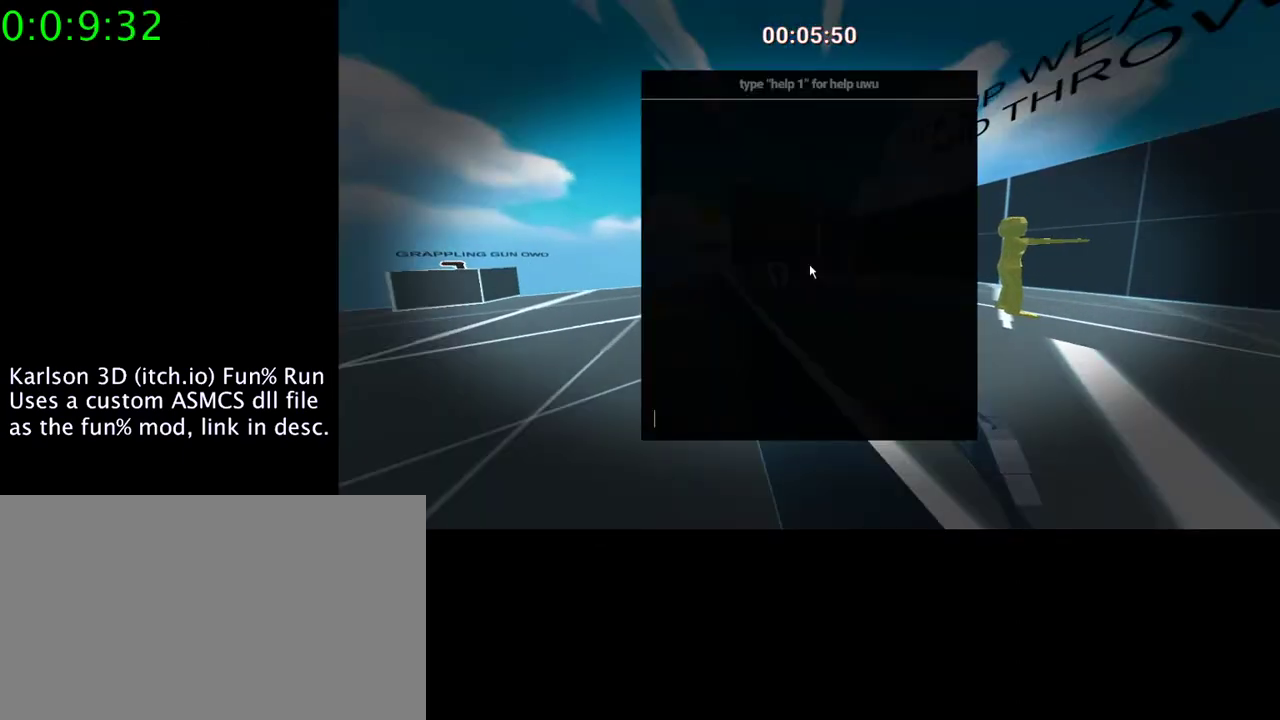
{"keys": [], "mouse": [], "events": []}
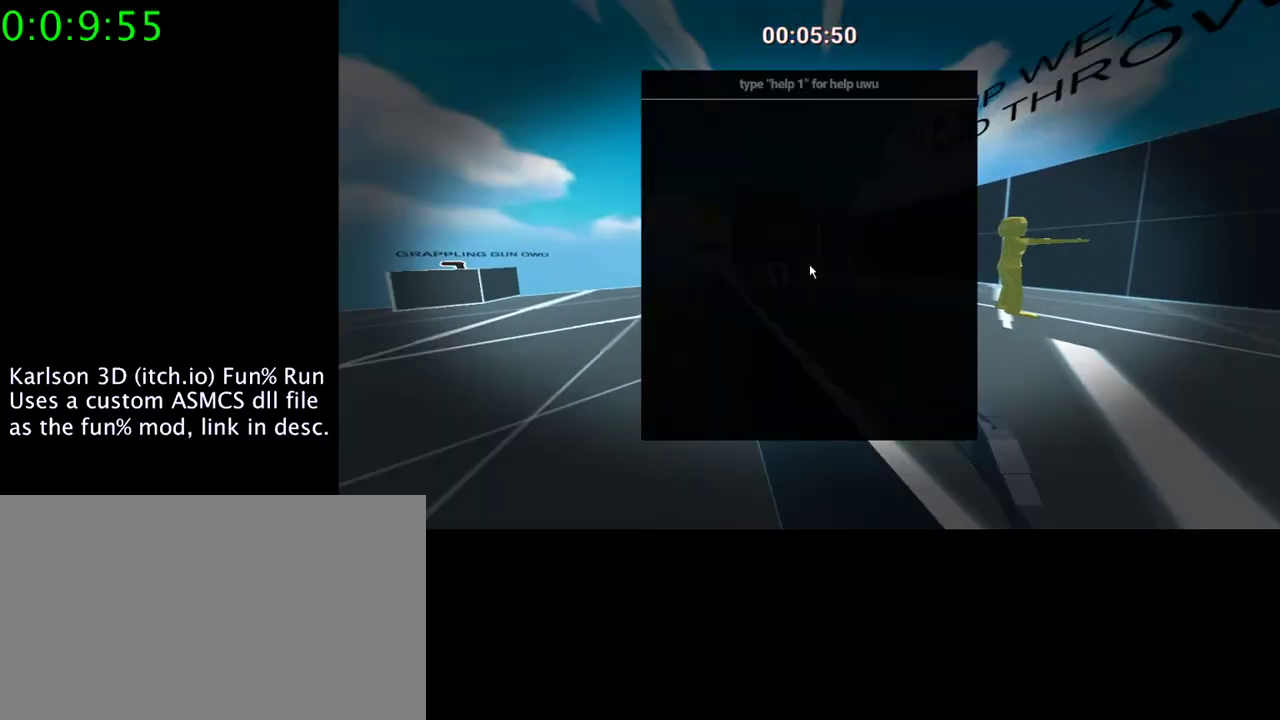
{"keys": [], "mouse": [], "events": []}
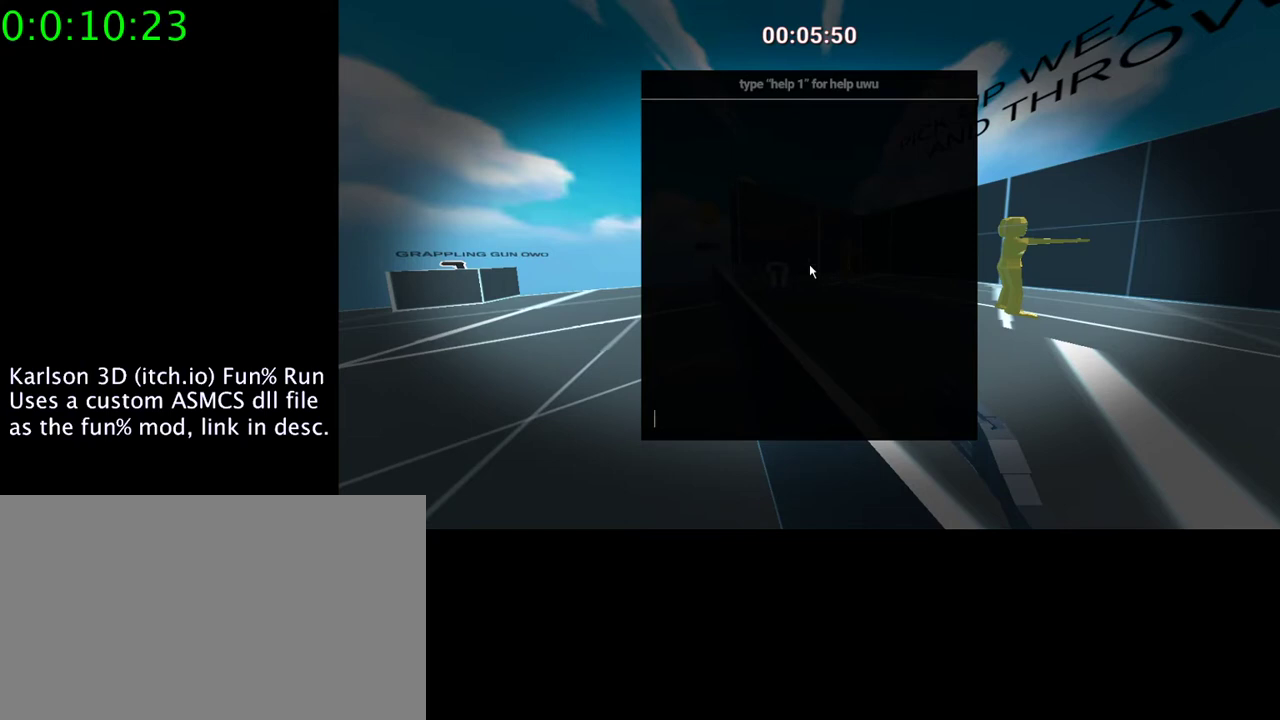
{"keys": [], "mouse": [], "events": []}
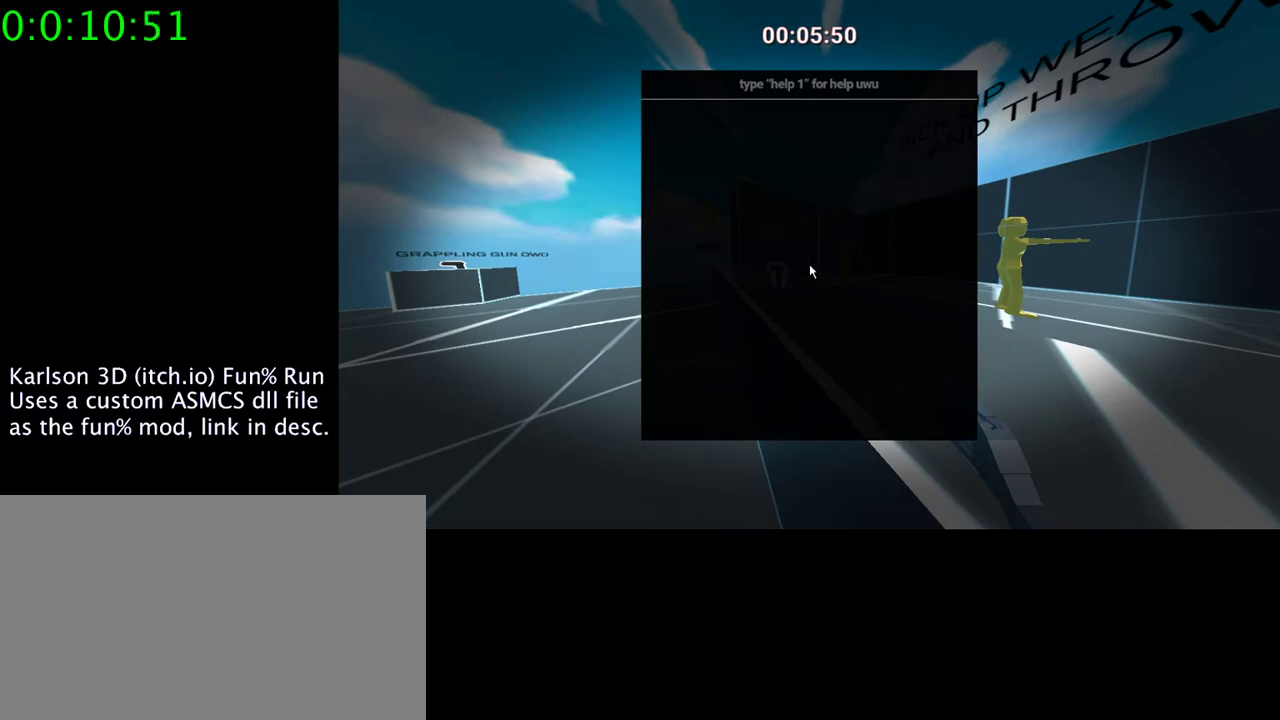
{"keys": [], "mouse": [], "events": [[233, "f", "down"], [400, "f", "up"]]}
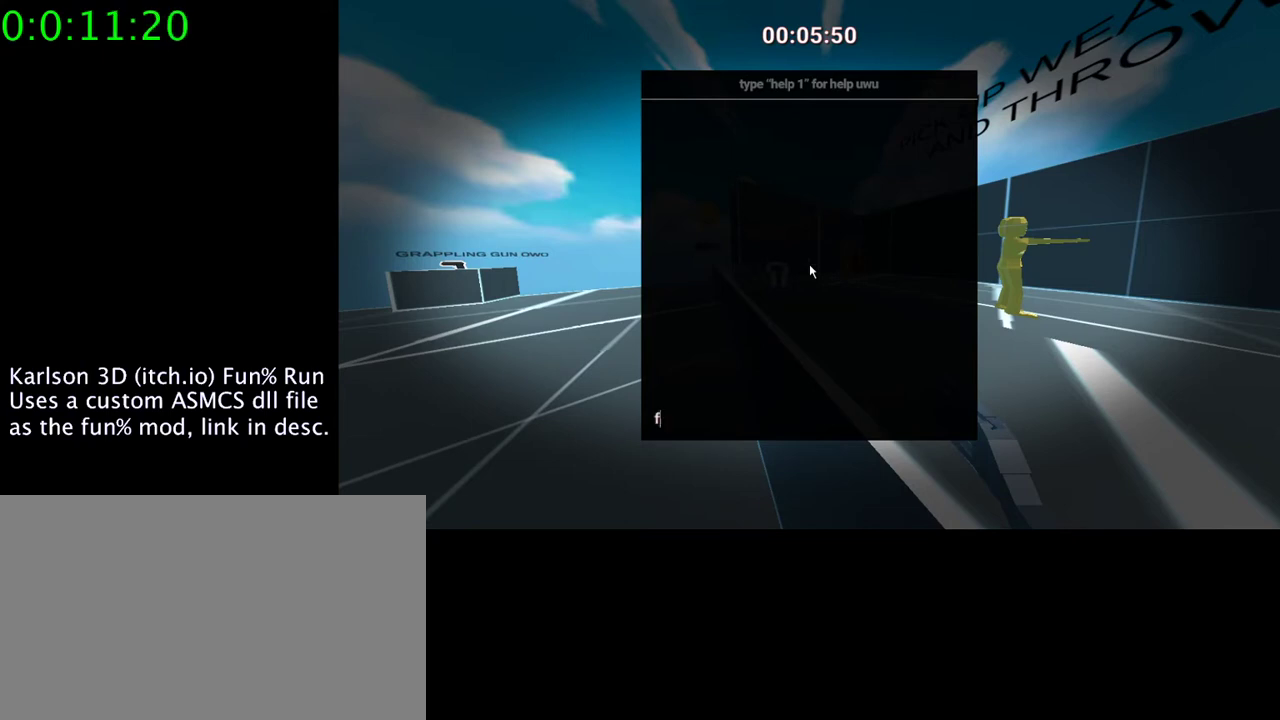
{"keys": [], "mouse": [], "events": []}
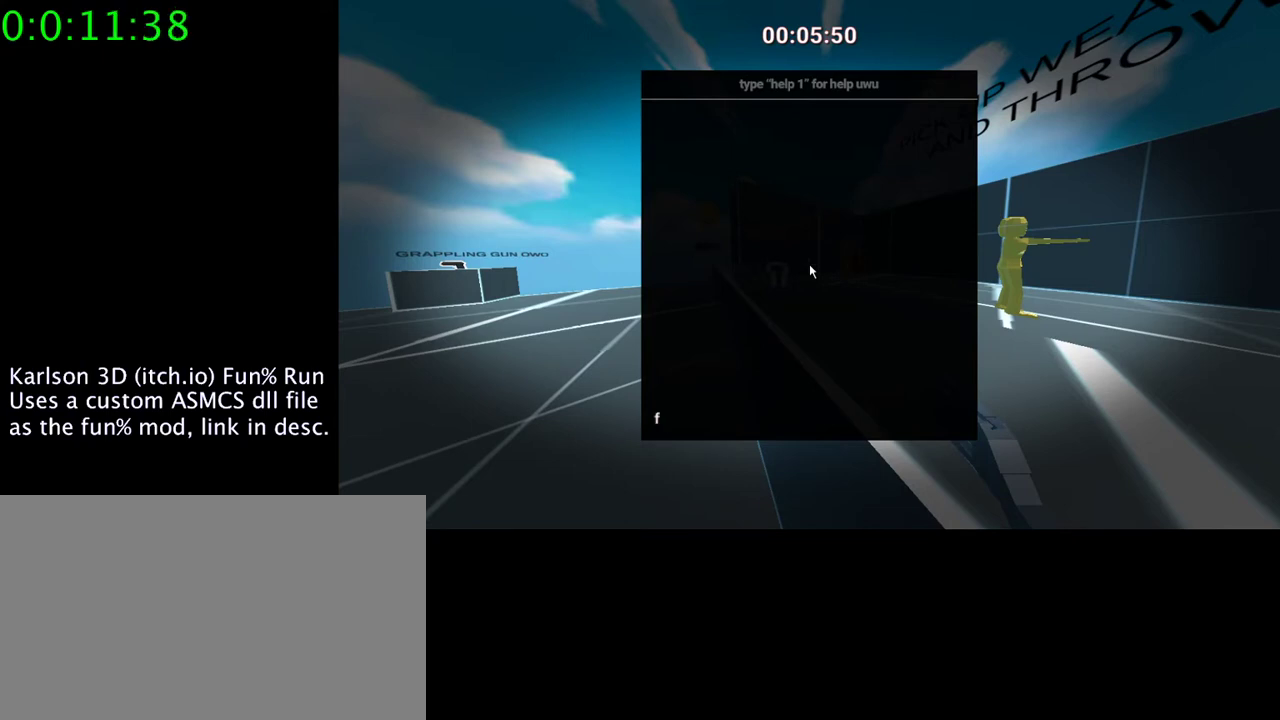
{"keys": [], "mouse": [], "events": []}
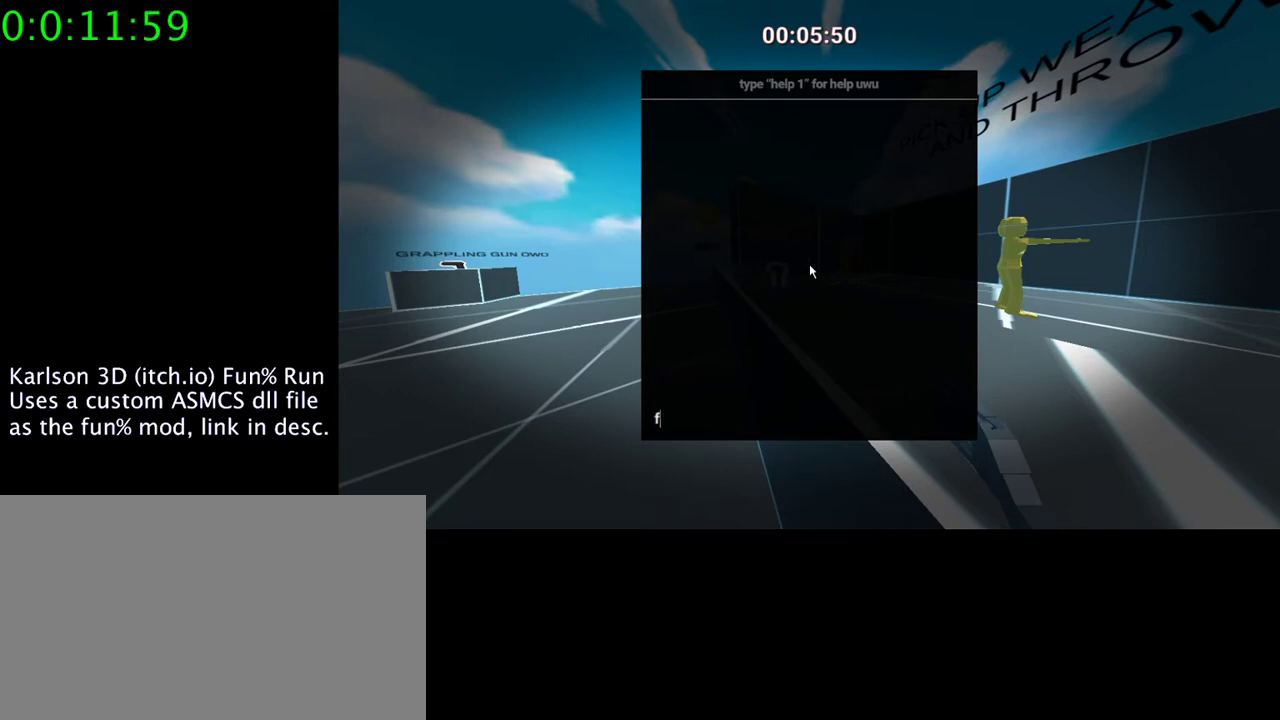
{"keys": [], "mouse": [], "events": []}
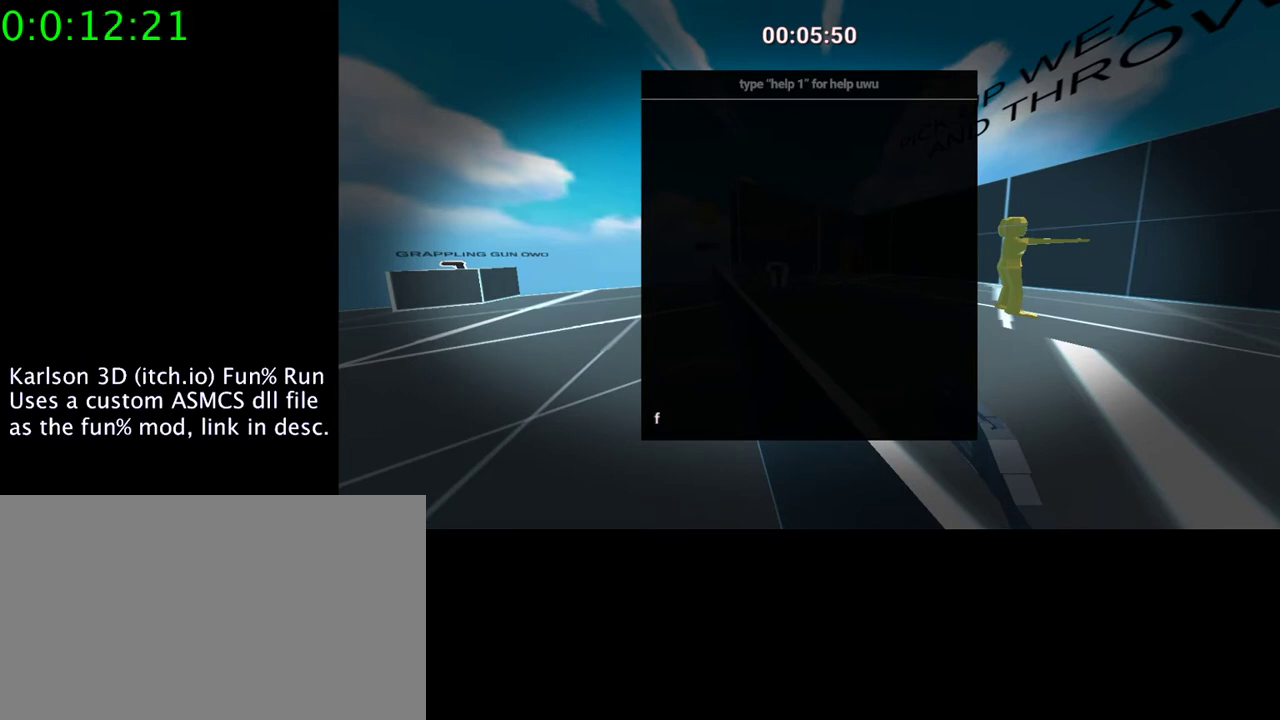
{"keys": [], "mouse": [], "events": []}
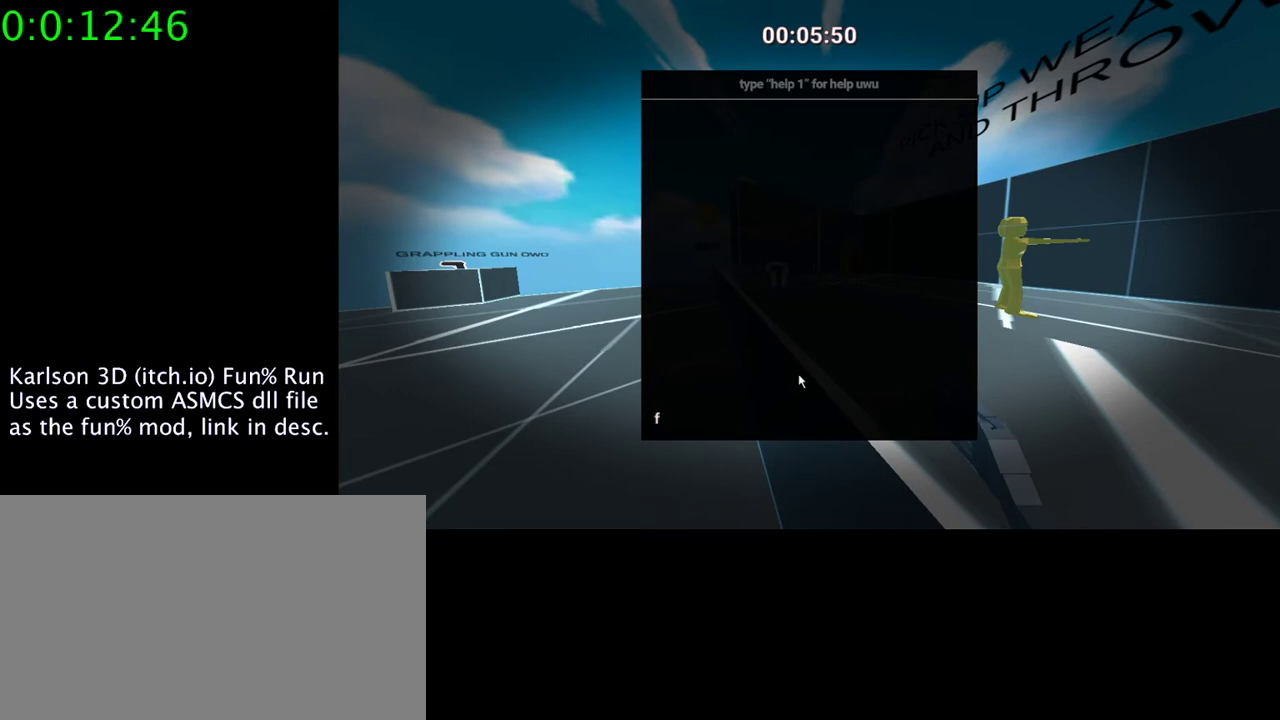
{"keys": [], "mouse": [], "events": []}
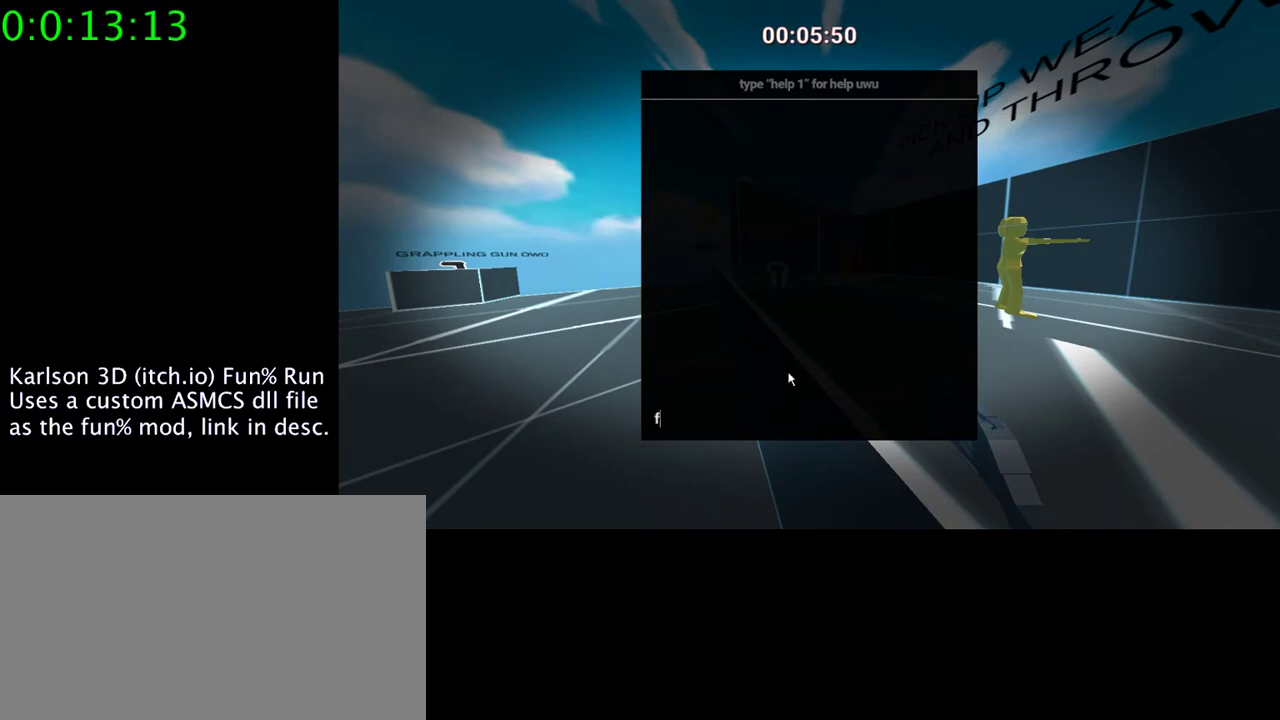
{"keys": [], "mouse": [], "events": []}
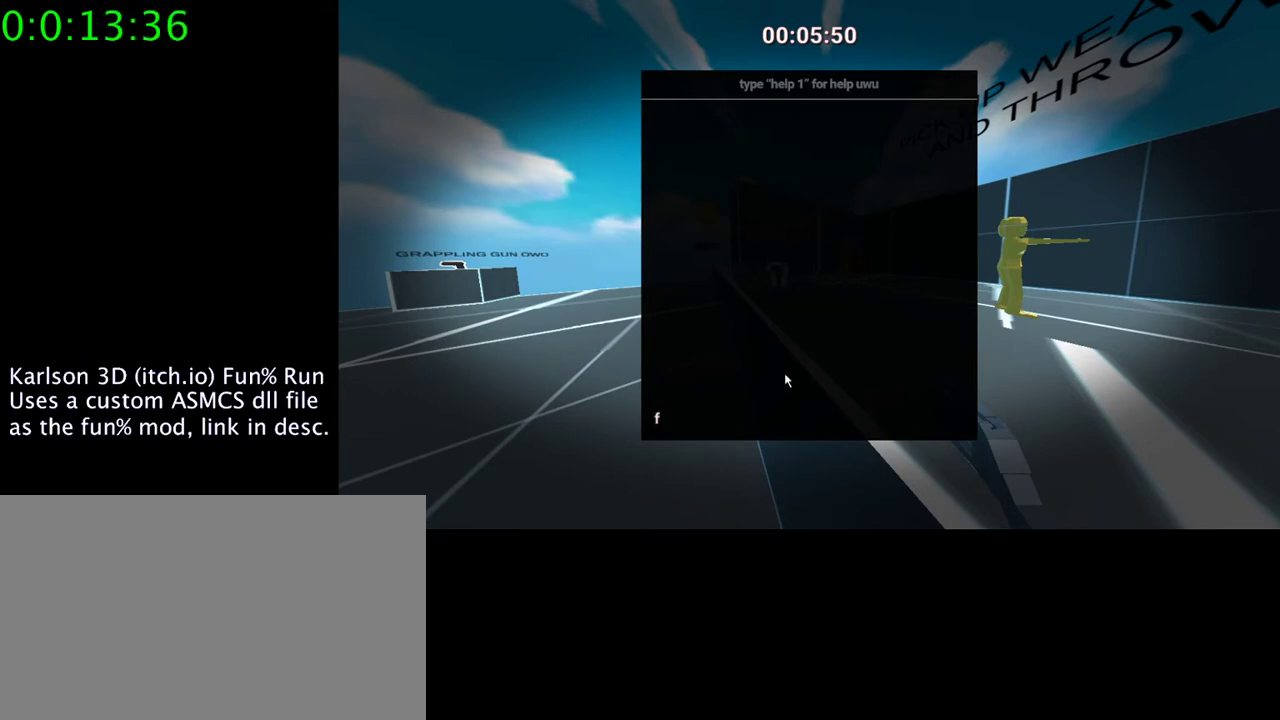
{"keys": [], "mouse": [], "events": []}
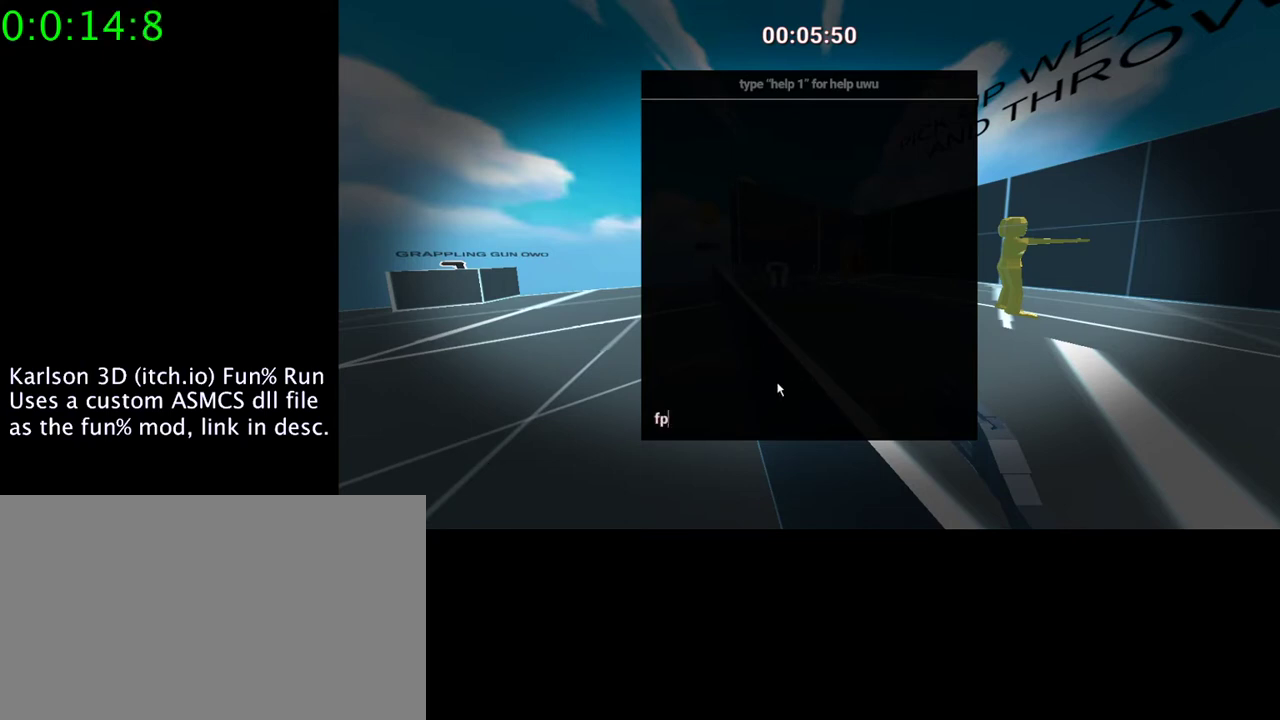
{"keys": [], "mouse": [], "events": []}
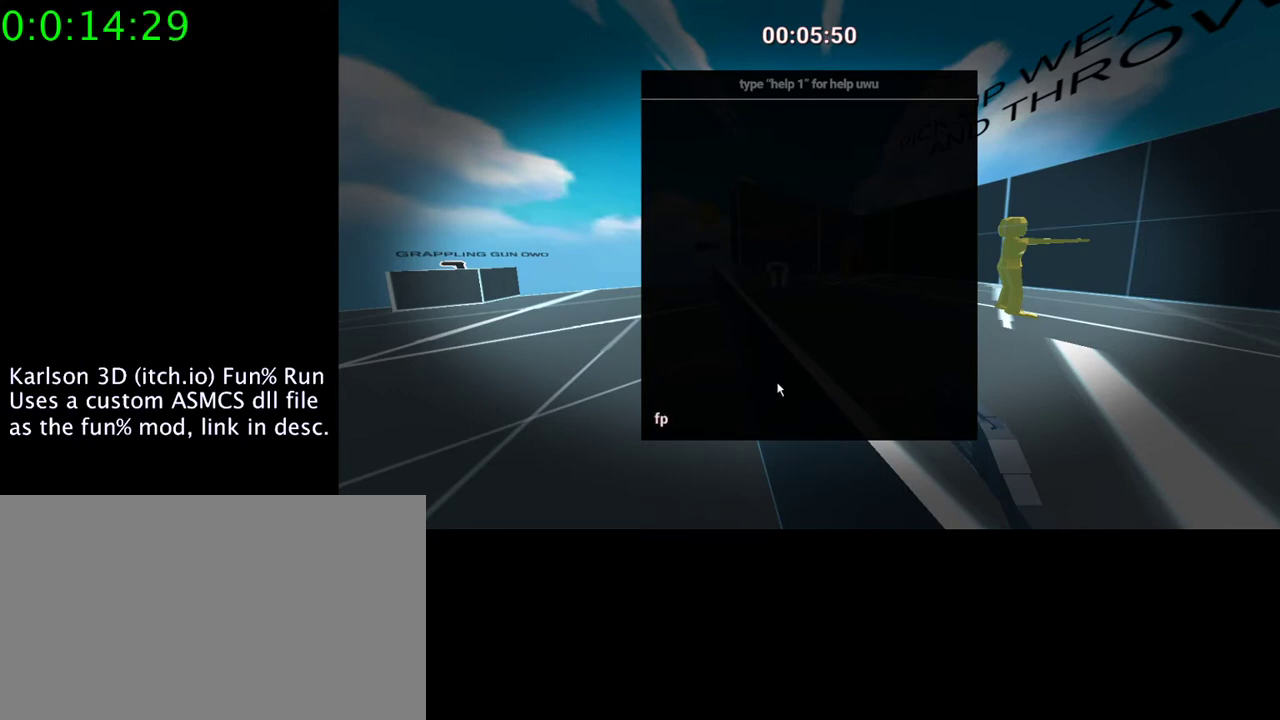
{"keys": ["s"], "mouse": [], "events": [[500, "s", "down"]]}
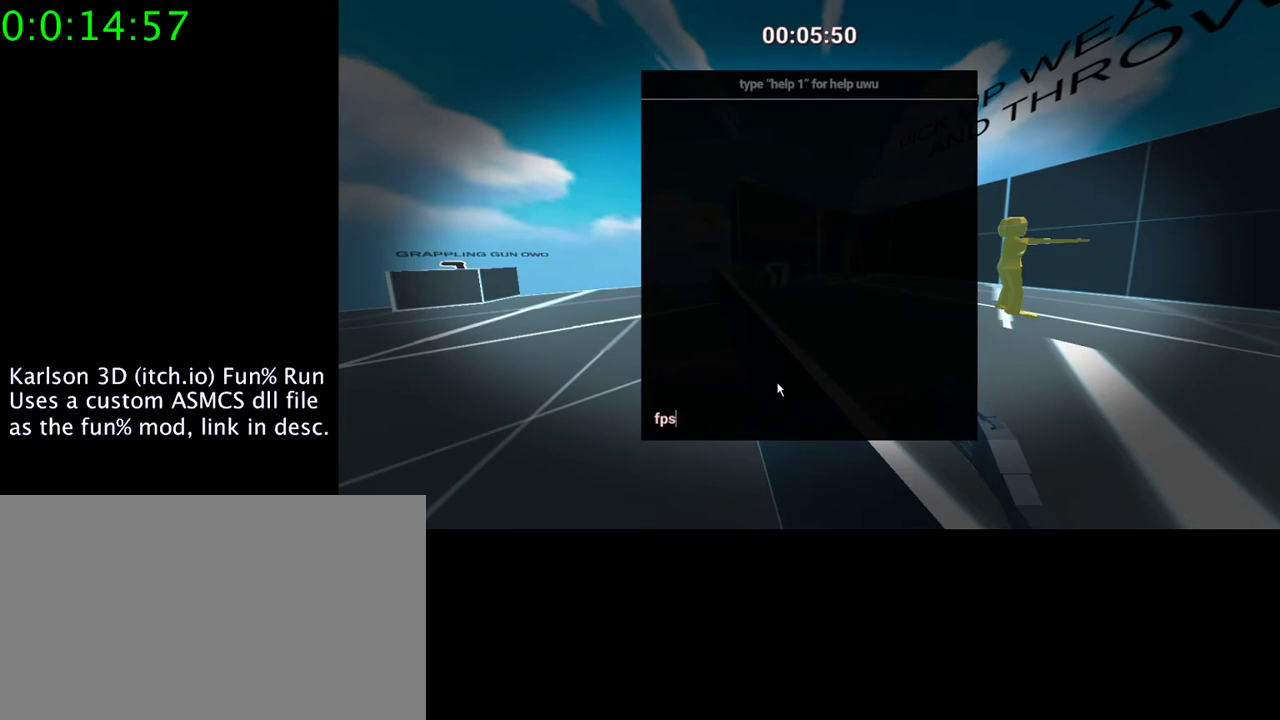
{"keys": [], "mouse": [], "events": [[100, "s", "up"]]}
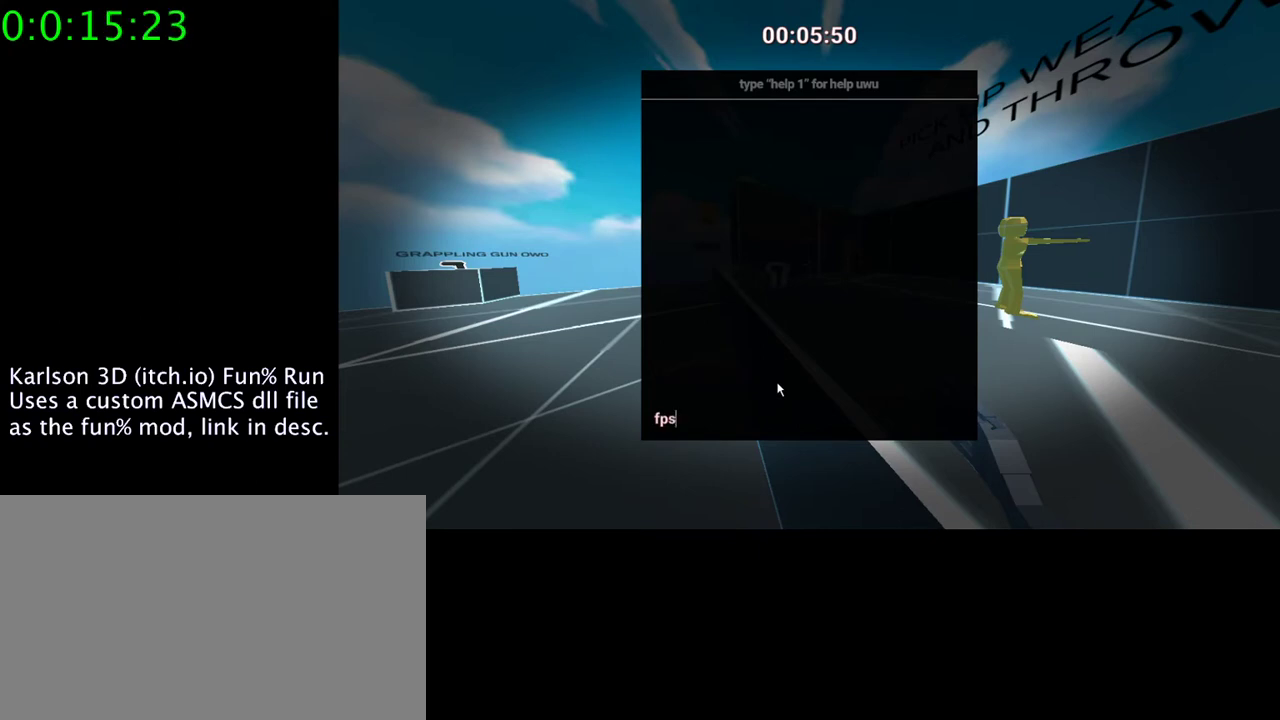
{"keys": [], "mouse": [], "events": []}
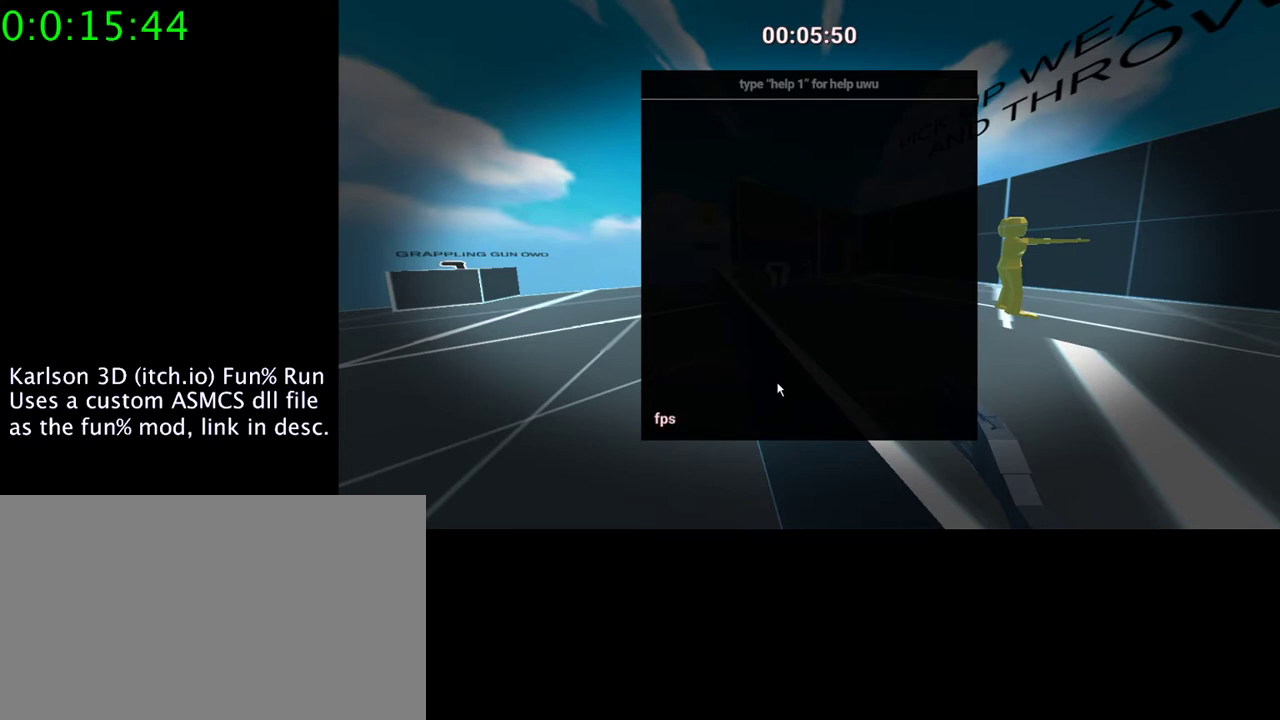
{"keys": [], "mouse": [], "events": []}
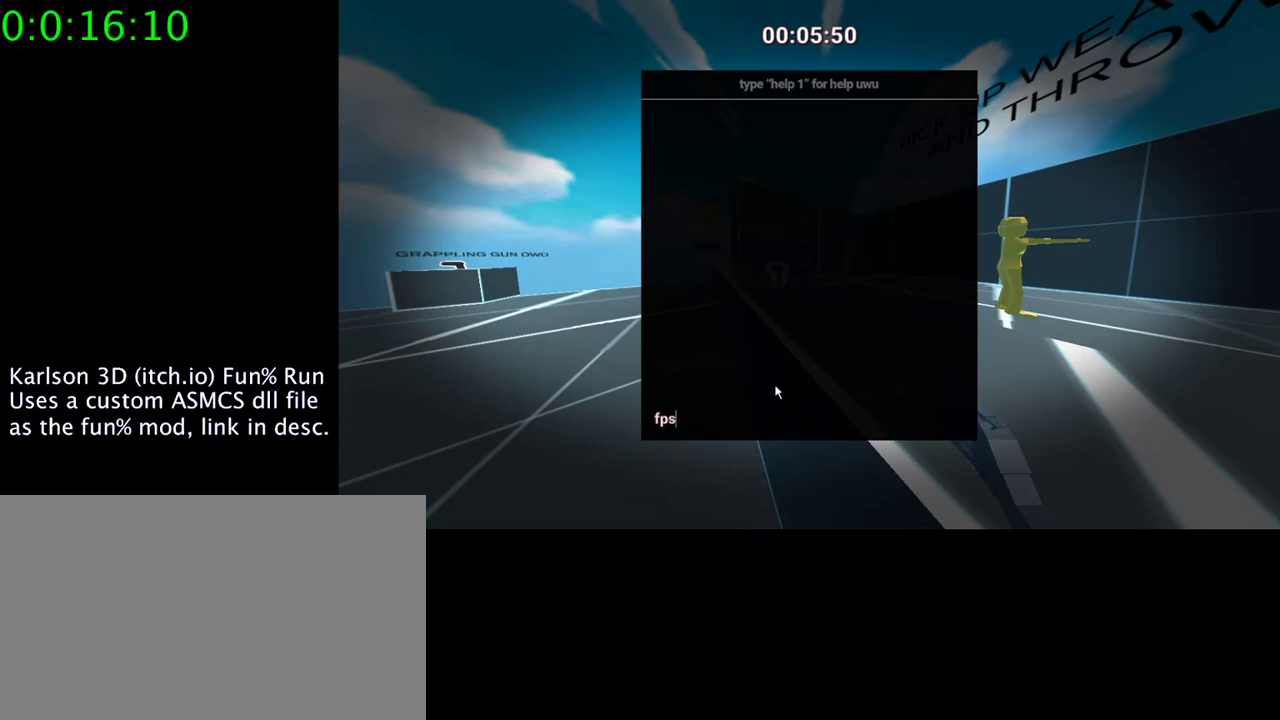
{"keys": ["space"], "mouse": [], "events": [[467, "space", "down"]]}
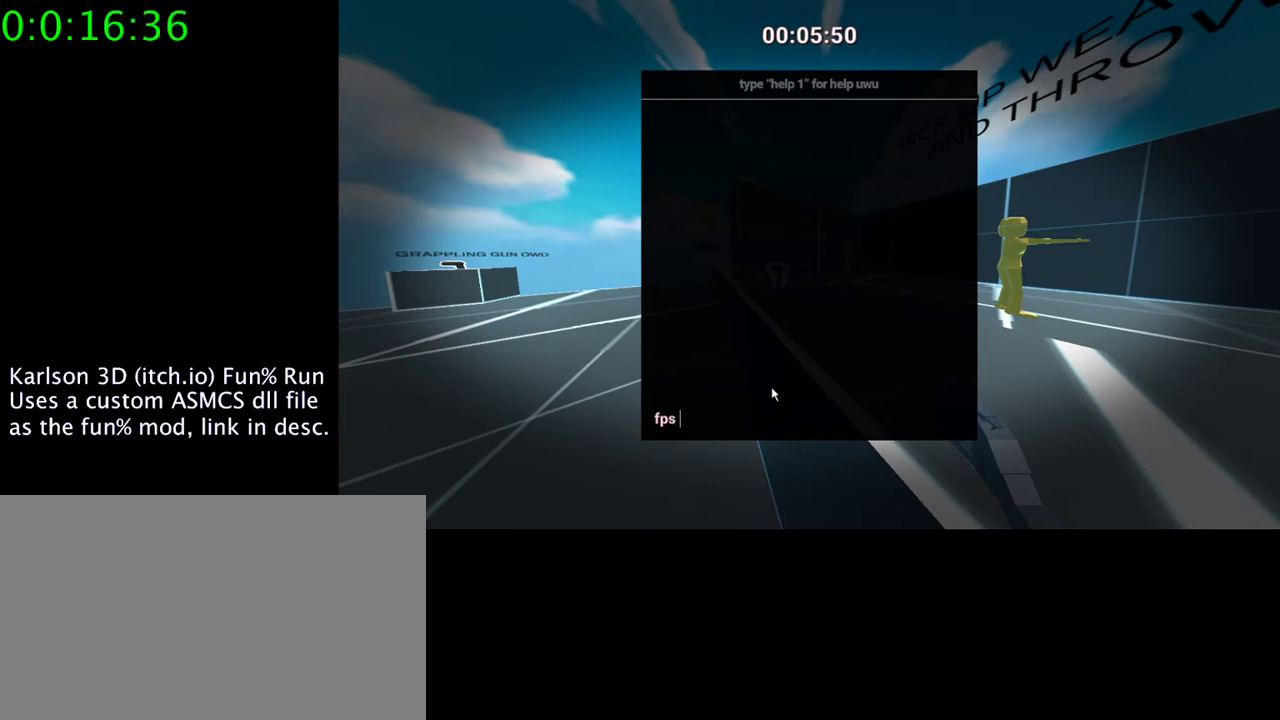
{"keys": [], "mouse": [], "events": [[167, "space", "up"], [367, "1", "down"], [500, "1", "up"]]}
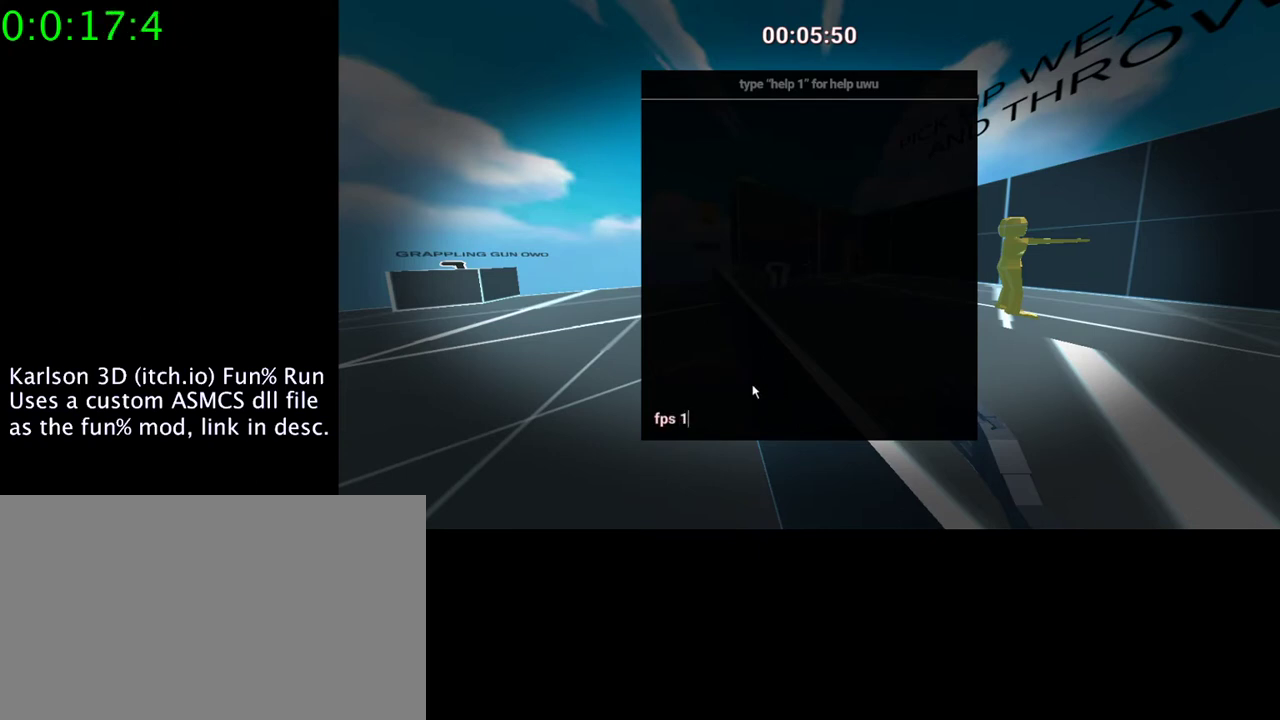
{"keys": [], "mouse": [], "events": []}
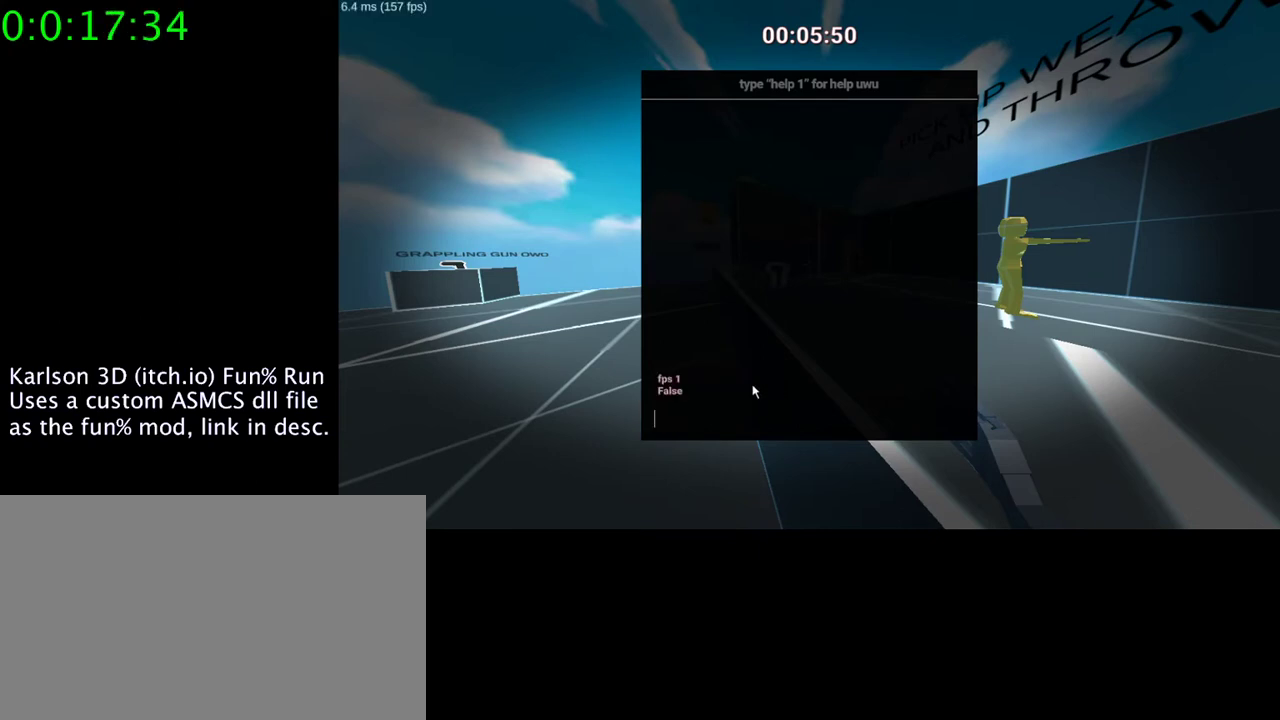
{"keys": [], "mouse": [], "events": []}